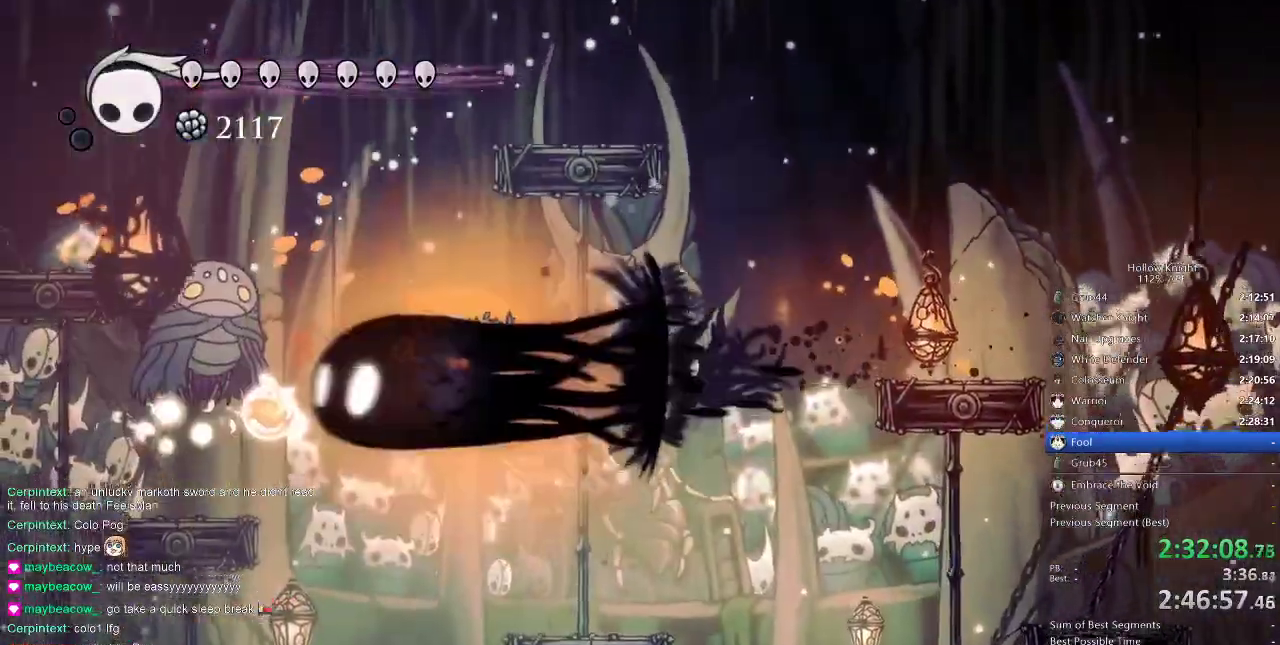
Gameplay with keyboard; each line is a JSON object with the keys held at the frame after it. "events" lists presses ("down") and releases ("up") of "cdash", "dash", "dnail", "down", "heal", "inv", "jump", "left", "nail", "right", "spell" and "up" between this image and that frame as [ms after this image, input, new state], when the widget could be followed in between. No other keys are recorded. Mouse input is not recorded. Key names are as the overlay labels them; some are game actions (e.g. jump) rather than physical keys.
{"keys": ["left", "nail"], "events": [[166, "nail", "down"]]}
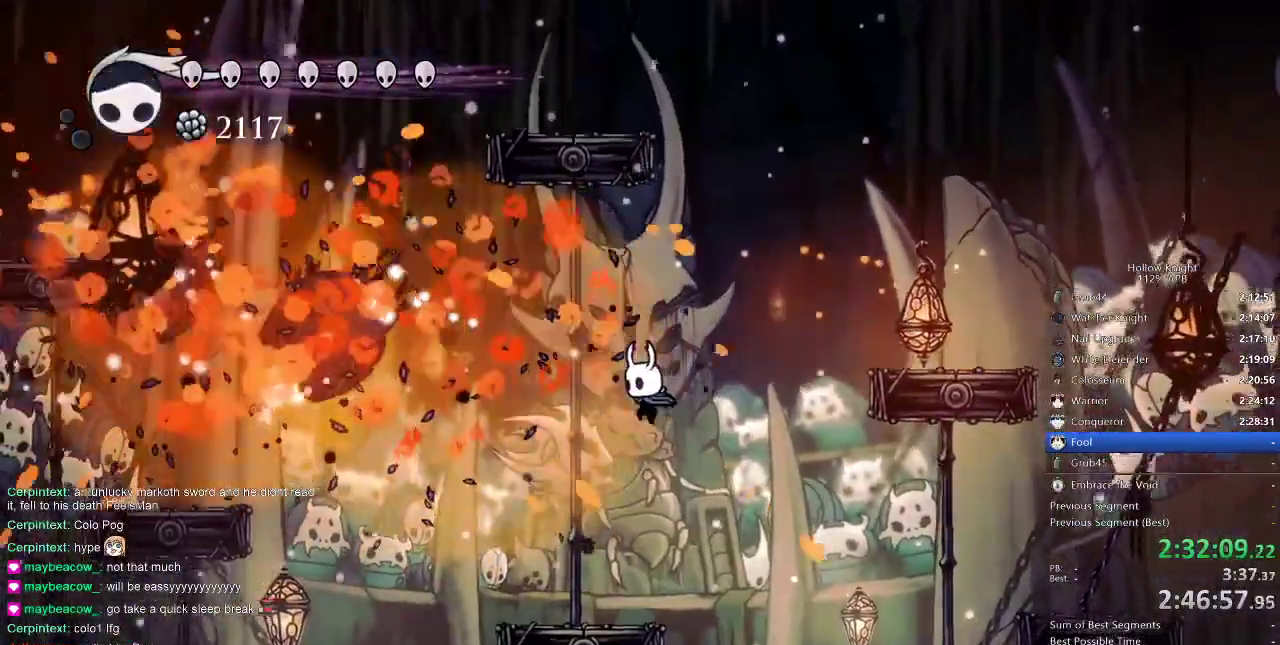
{"keys": ["left", "nail"], "events": [[250, "left", "up"], [433, "left", "down"]]}
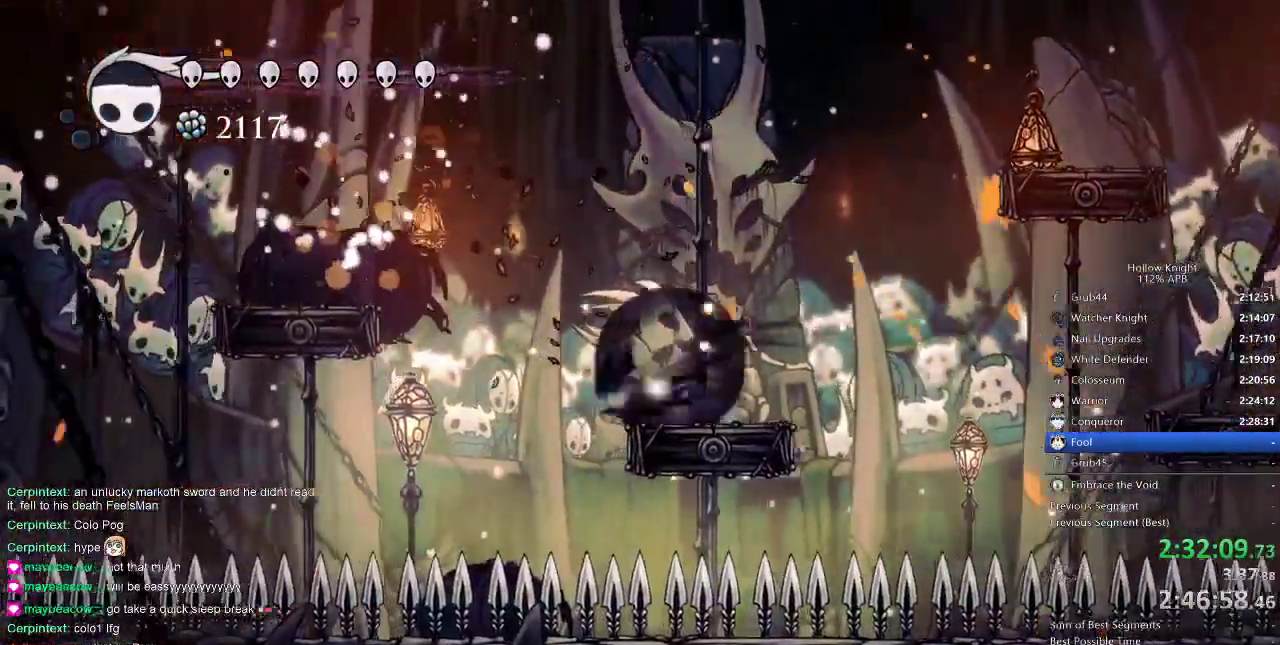
{"keys": ["left", "nail"], "events": [[50, "dash", "down"], [116, "dash", "up"]]}
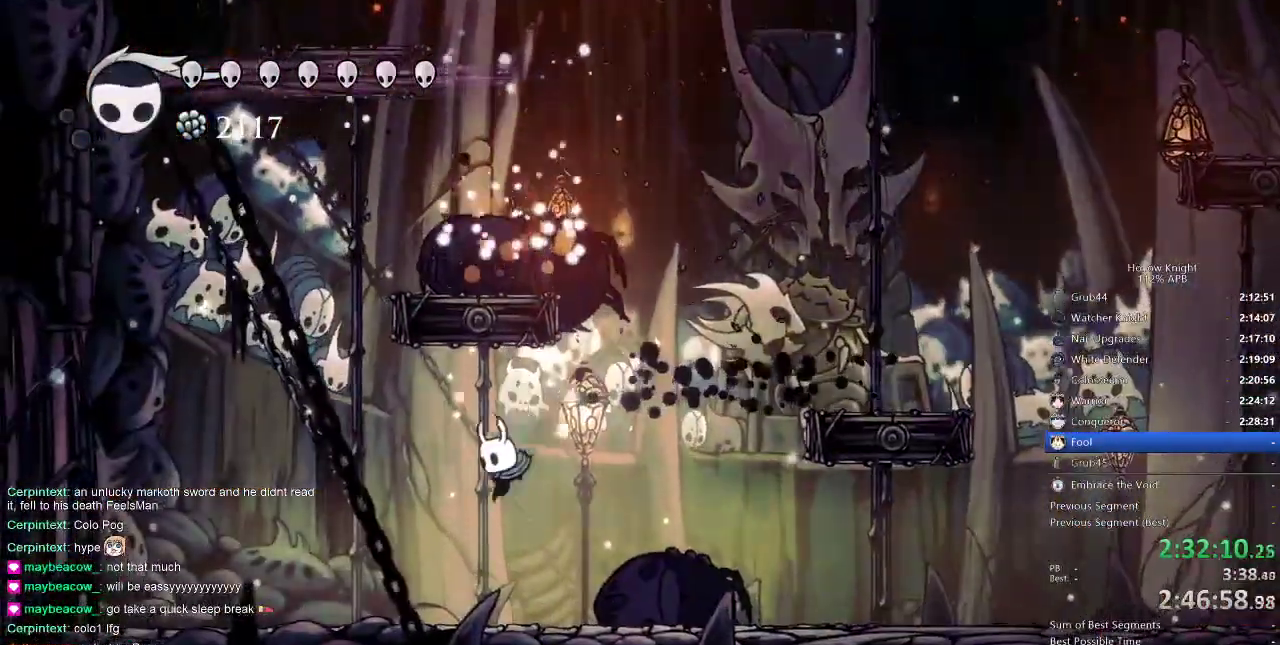
{"keys": ["left", "nail"], "events": []}
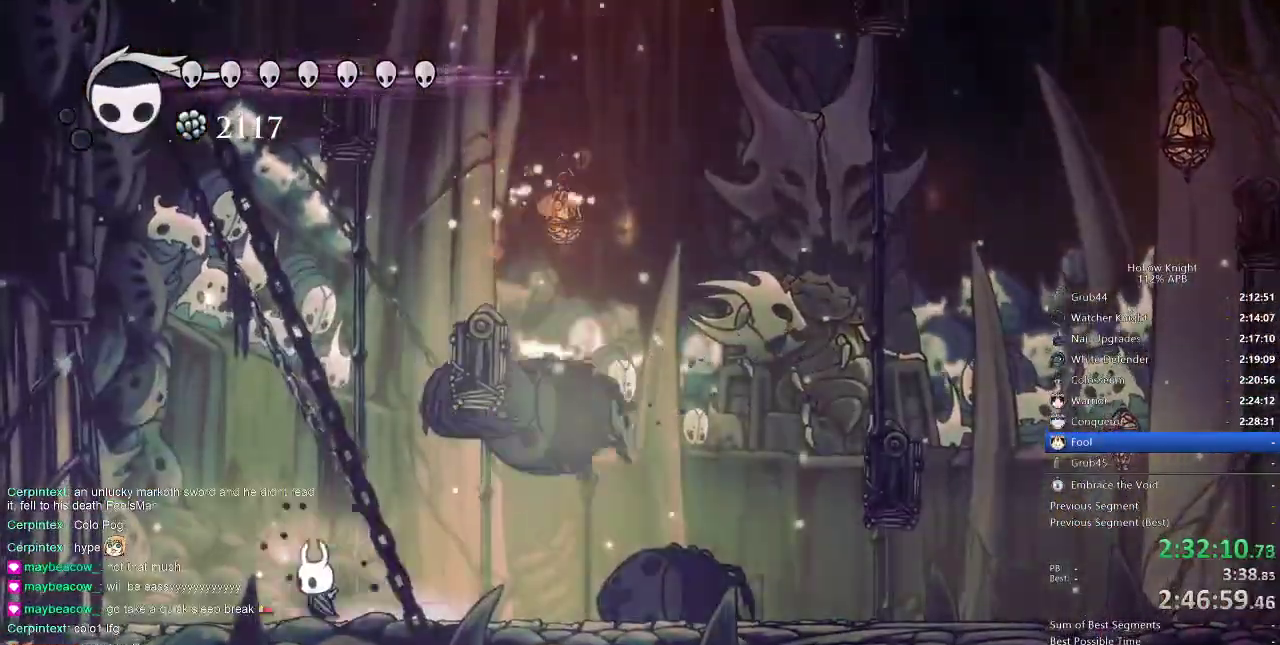
{"keys": ["nail"], "events": [[100, "left", "up"], [100, "right", "down"], [216, "right", "up"], [433, "right", "down"], [466, "right", "up"]]}
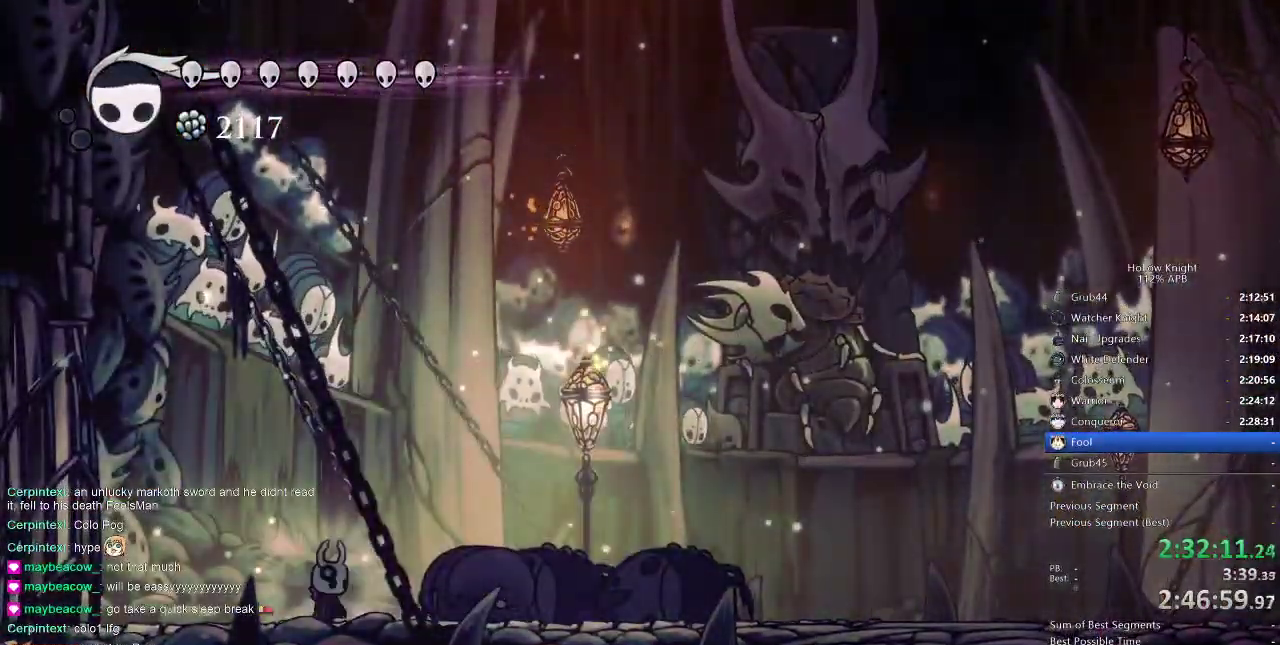
{"keys": ["nail"], "events": [[166, "left", "down"], [266, "left", "up"], [300, "right", "down"], [366, "right", "up"]]}
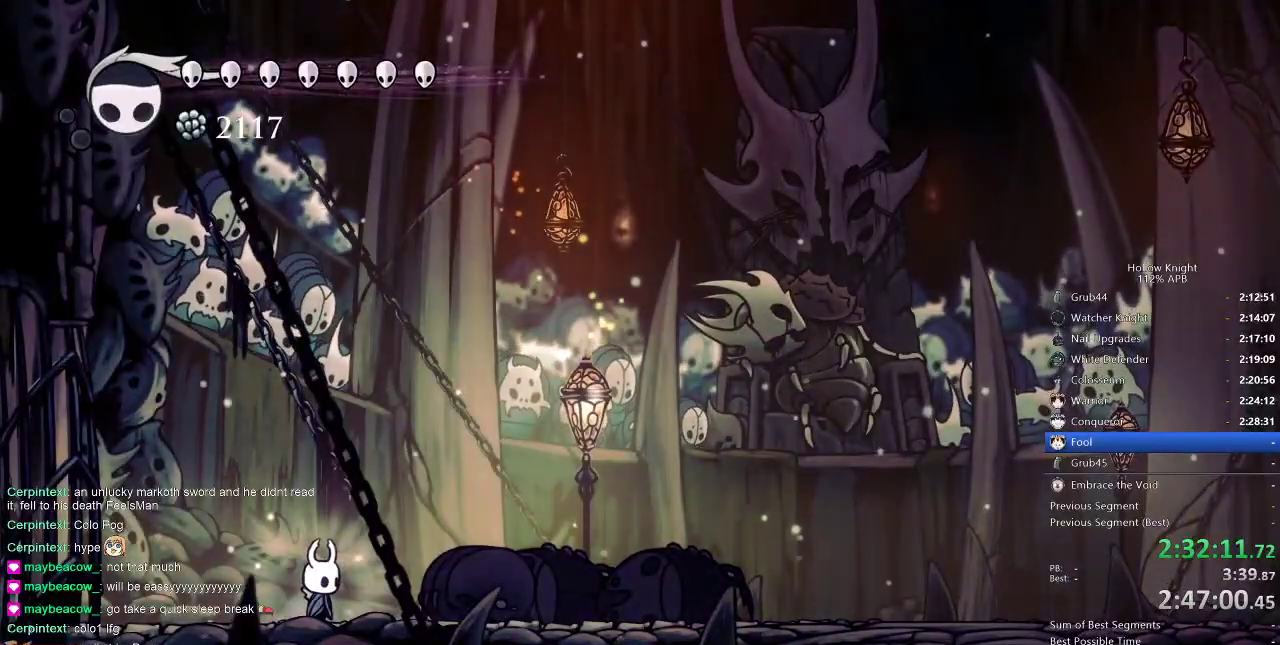
{"keys": ["nail"], "events": []}
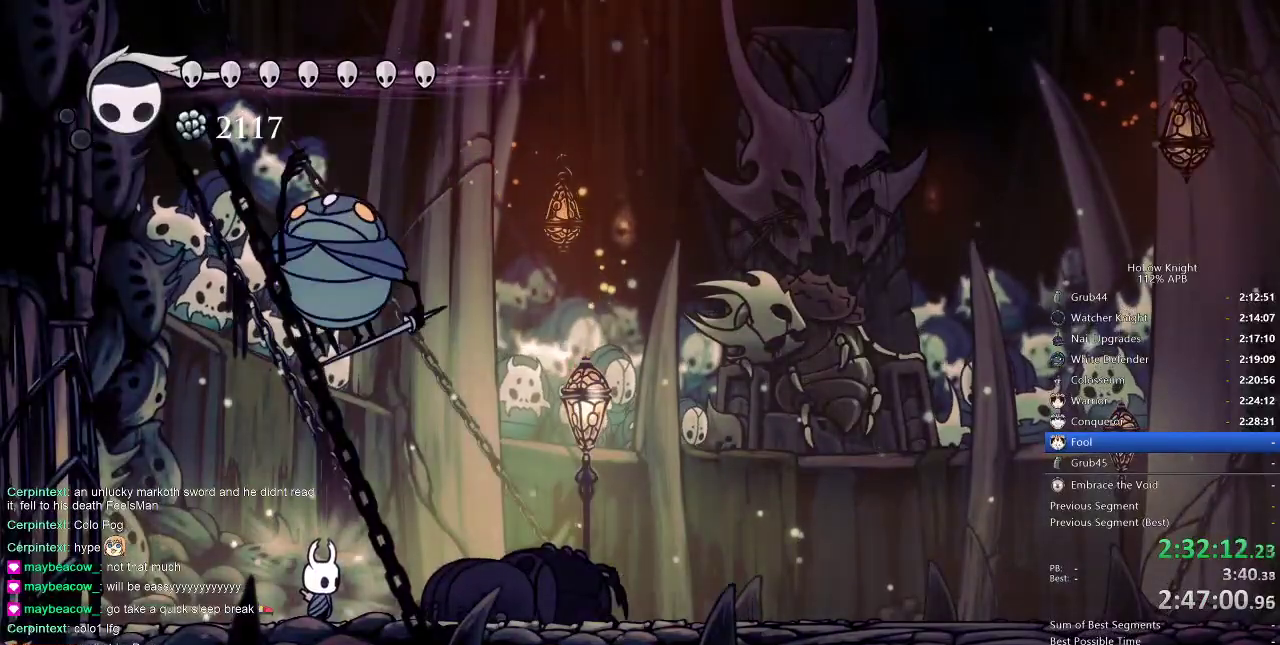
{"keys": [], "events": [[116, "jump", "down"], [250, "jump", "up"], [250, "nail", "up"]]}
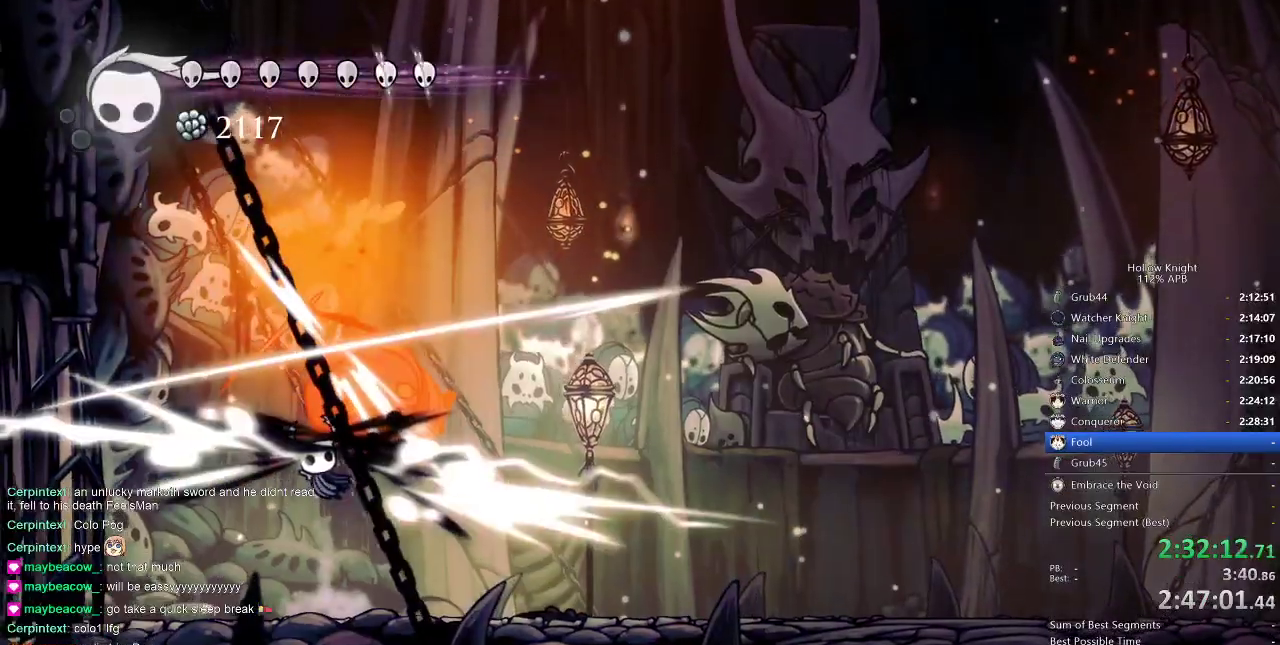
{"keys": ["right"], "events": [[300, "right", "down"]]}
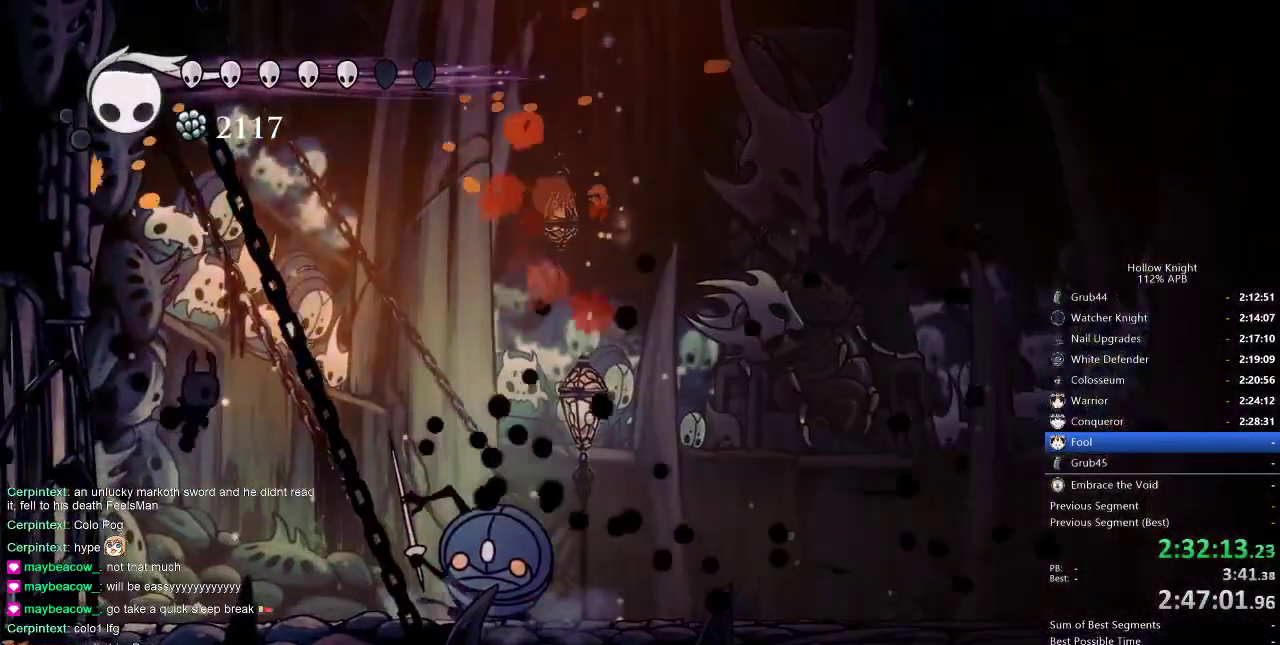
{"keys": ["right", "spell"], "events": [[300, "nail", "down"], [383, "nail", "up"], [416, "spell", "down"]]}
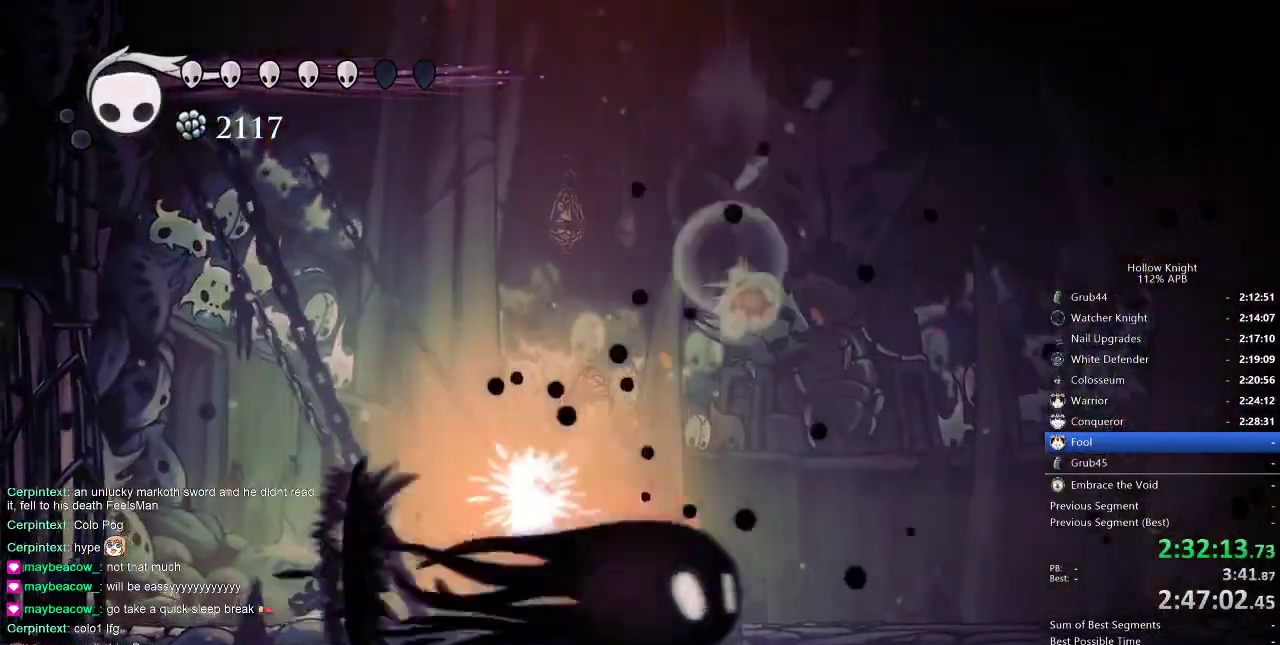
{"keys": [], "events": [[16, "spell", "up"], [400, "right", "up"]]}
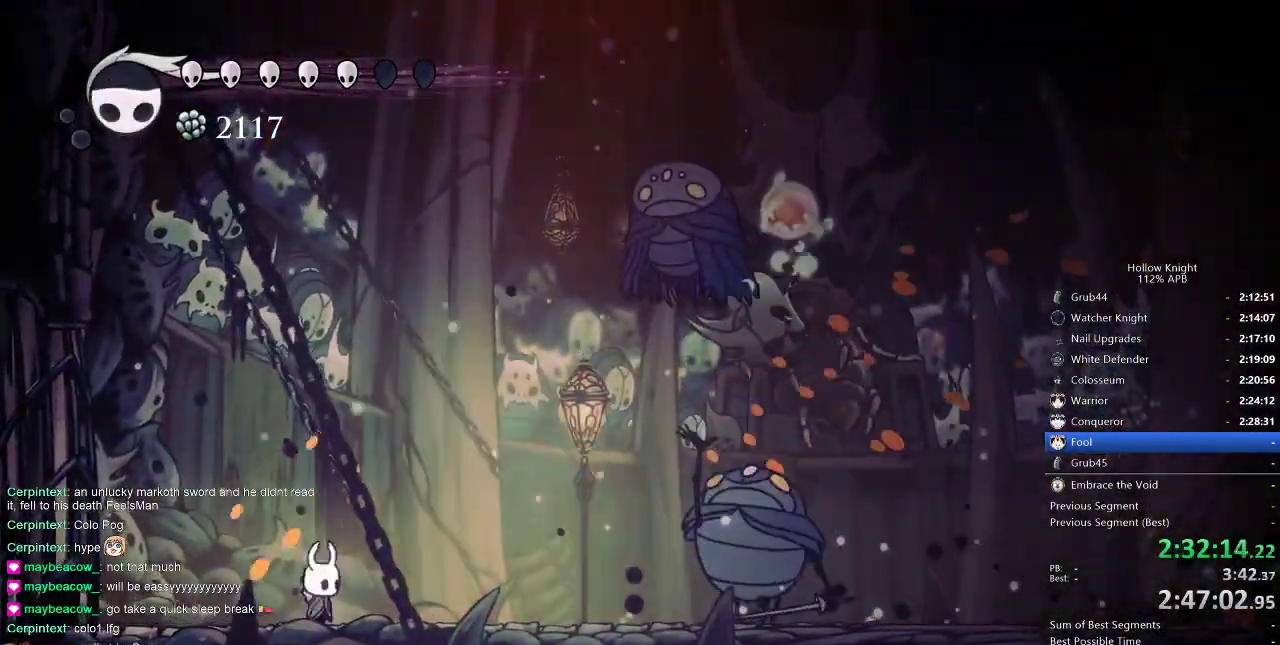
{"keys": [], "events": [[83, "jump", "down"], [266, "jump", "up"], [333, "spell", "down"], [350, "spell", "up"]]}
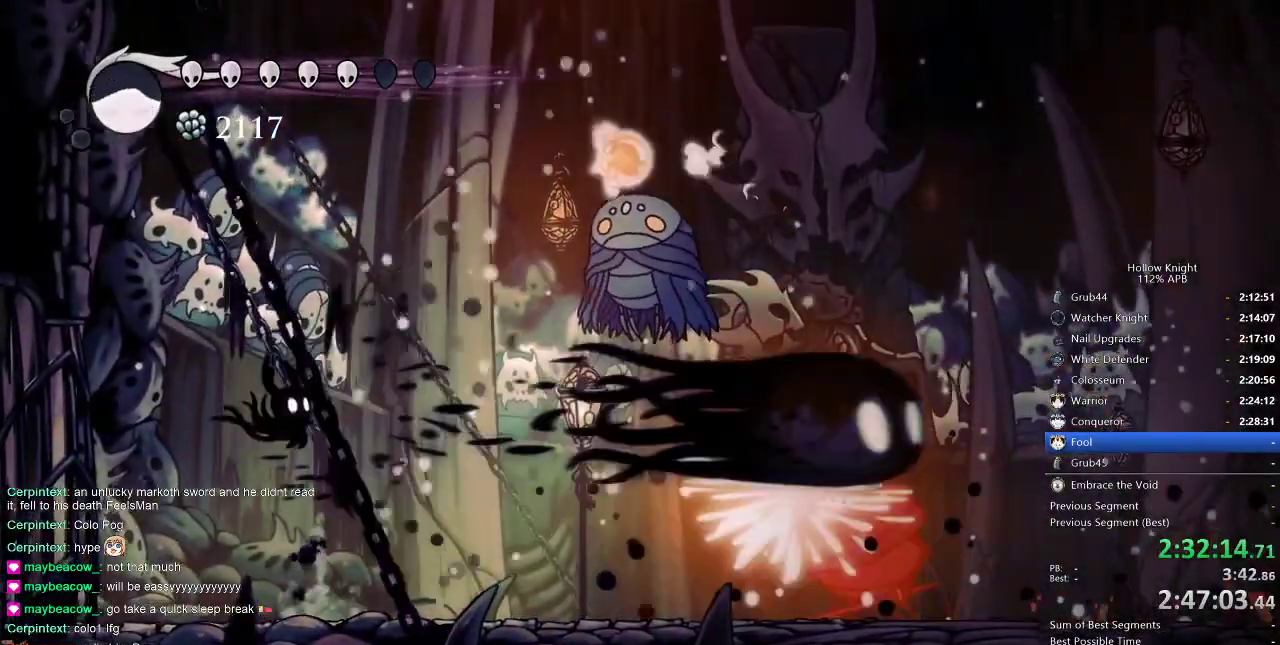
{"keys": ["left"], "events": [[483, "left", "down"]]}
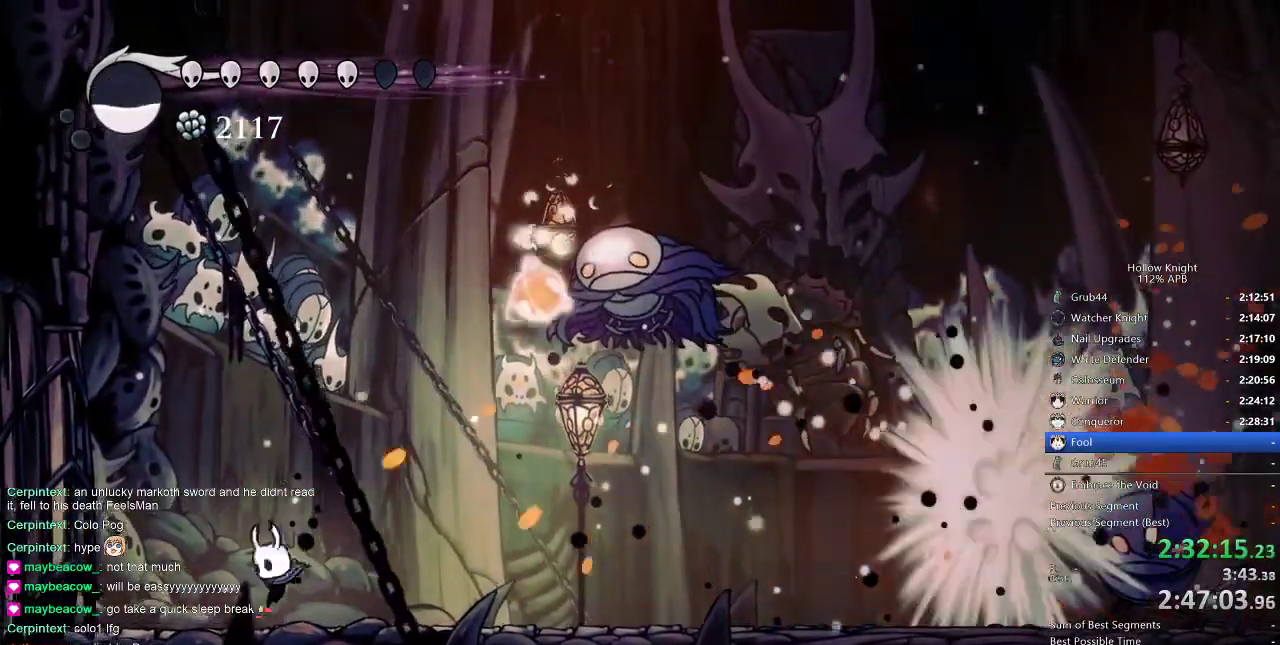
{"keys": ["jump", "right"], "events": [[266, "jump", "down"], [400, "left", "up"], [450, "right", "down"]]}
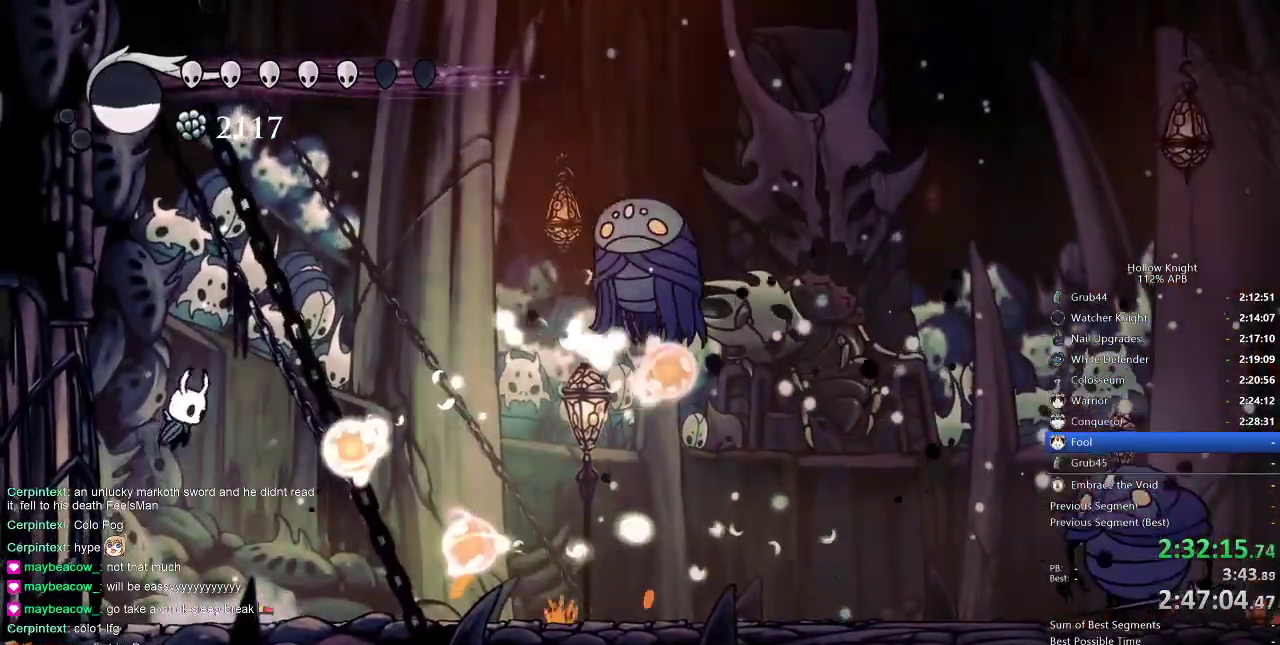
{"keys": ["right"], "events": [[183, "jump", "up"], [183, "spell", "down"], [283, "spell", "up"]]}
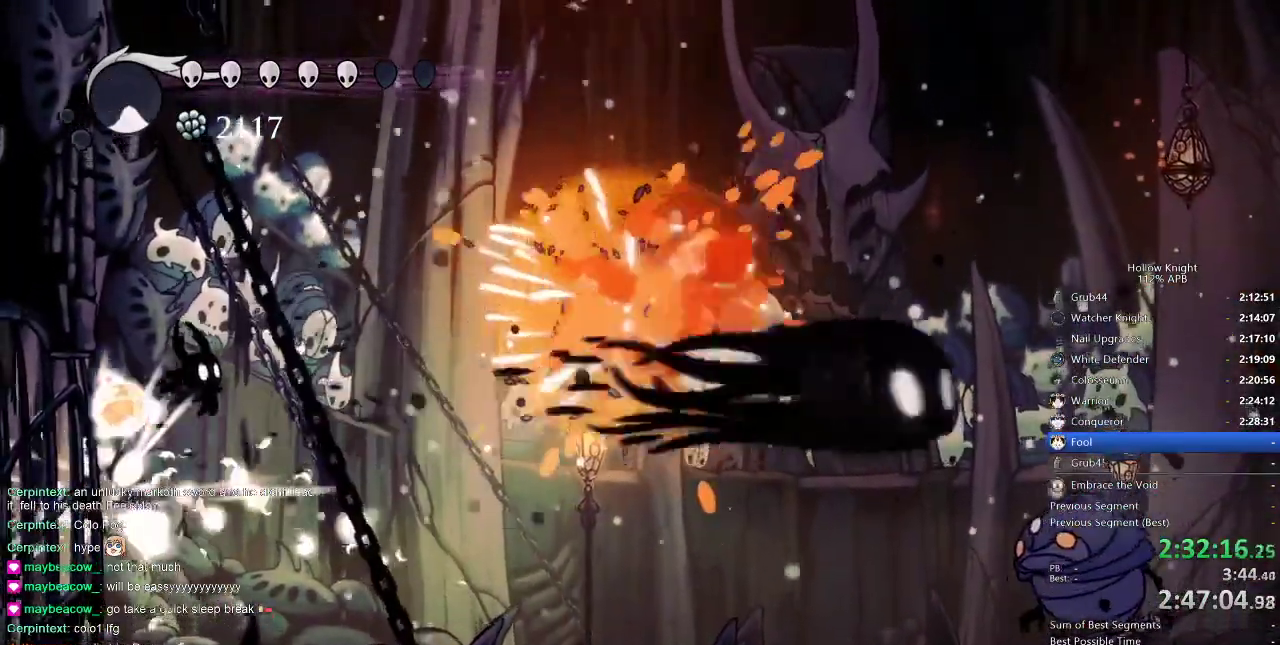
{"keys": ["right"], "events": []}
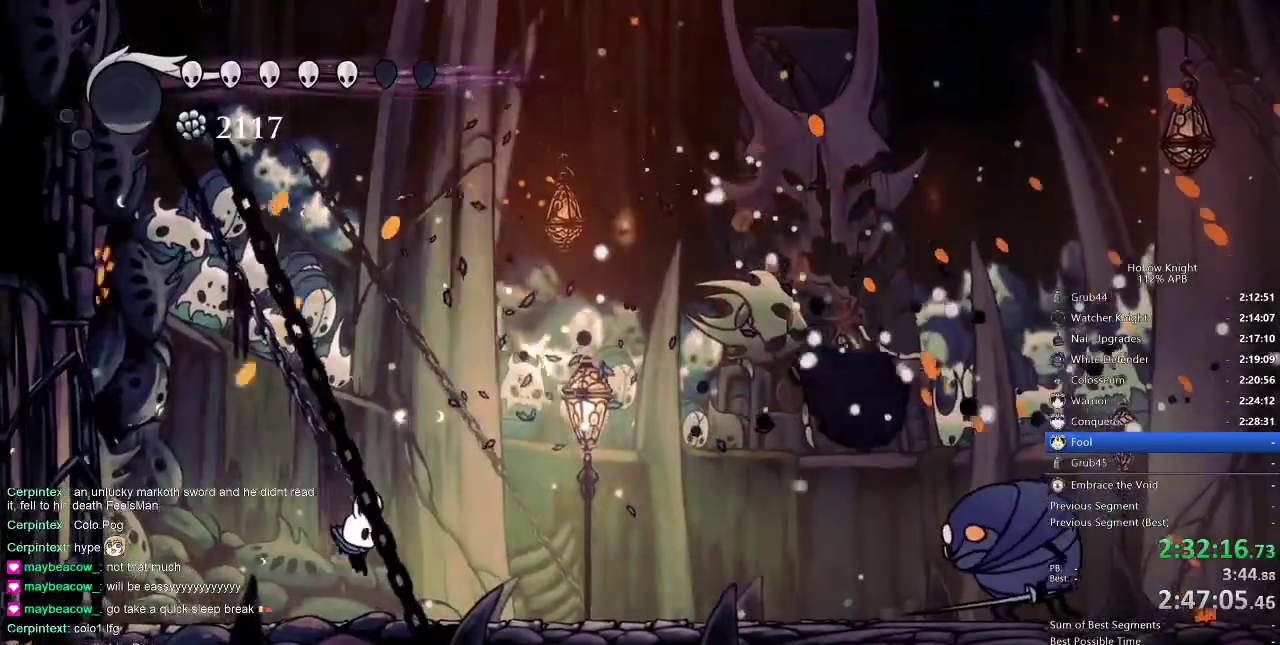
{"keys": [], "events": [[333, "right", "up"]]}
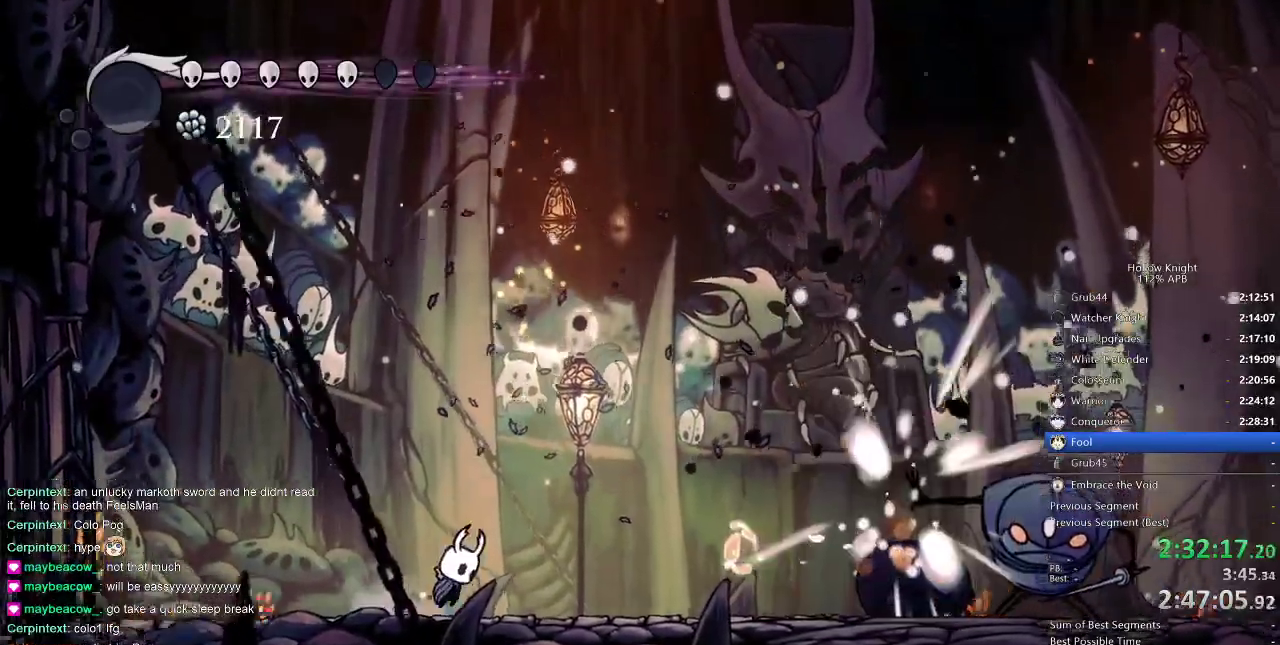
{"keys": ["right"], "events": [[16, "jump", "down"], [250, "right", "down"], [333, "jump", "up"]]}
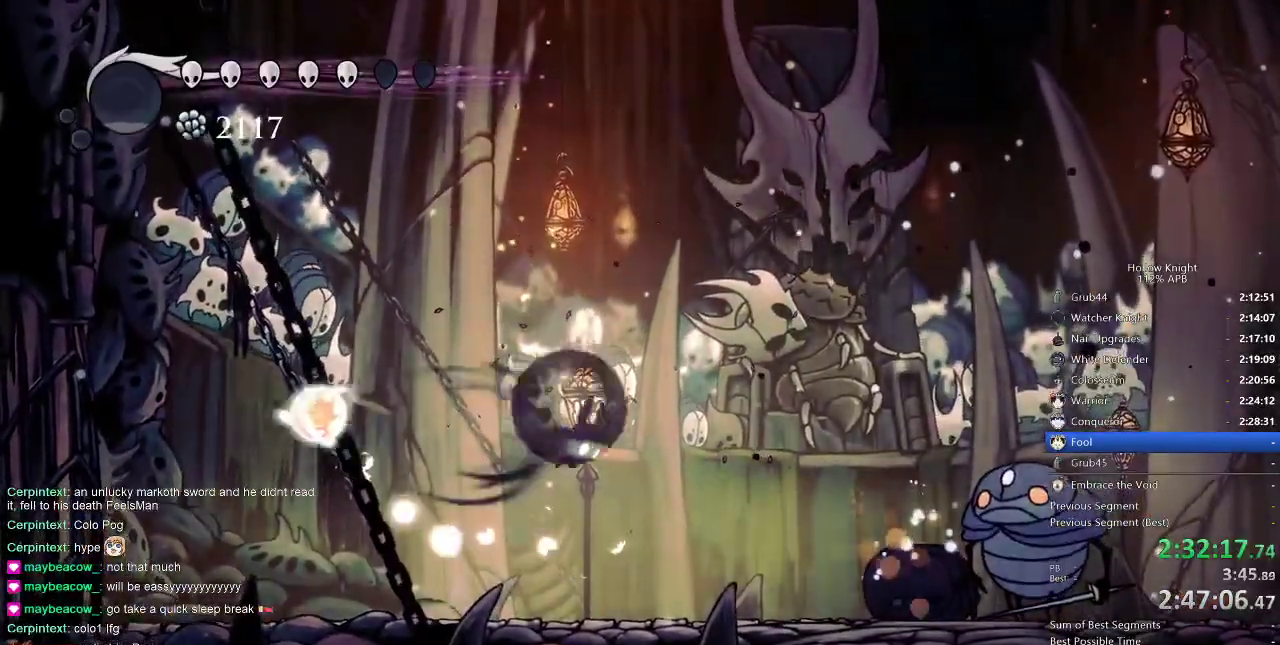
{"keys": ["right"], "events": [[33, "dash", "down"], [133, "dash", "up"]]}
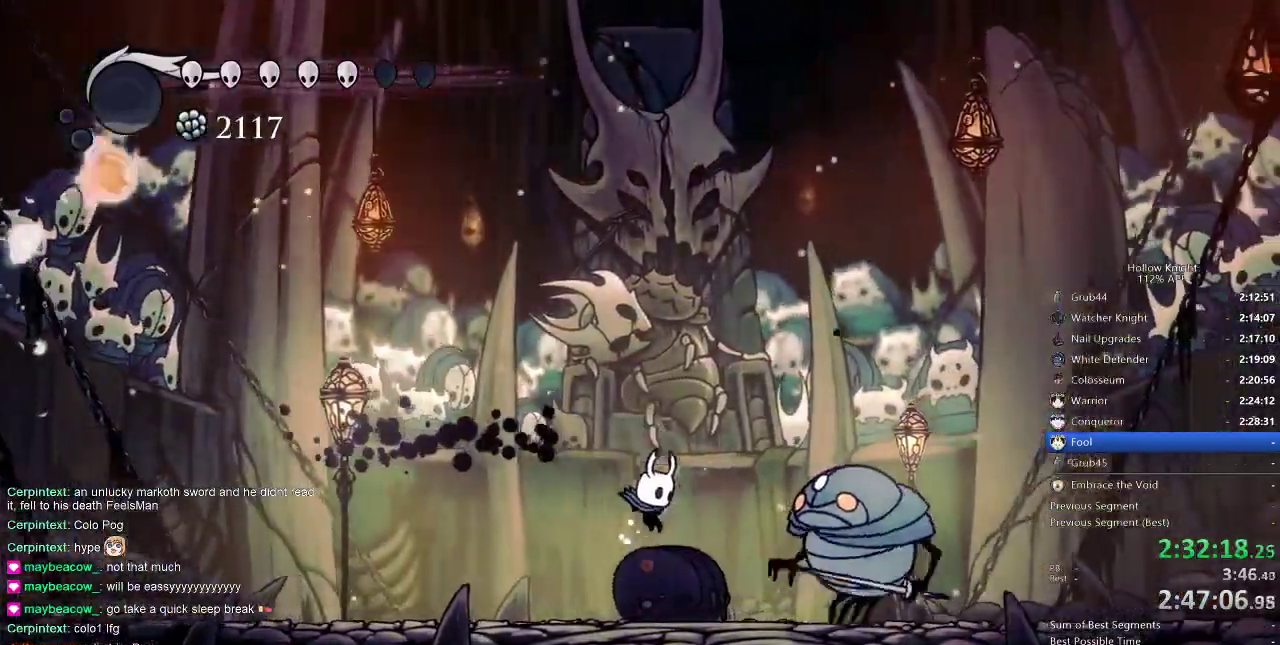
{"keys": ["right"], "events": [[183, "nail", "down"], [283, "nail", "up"]]}
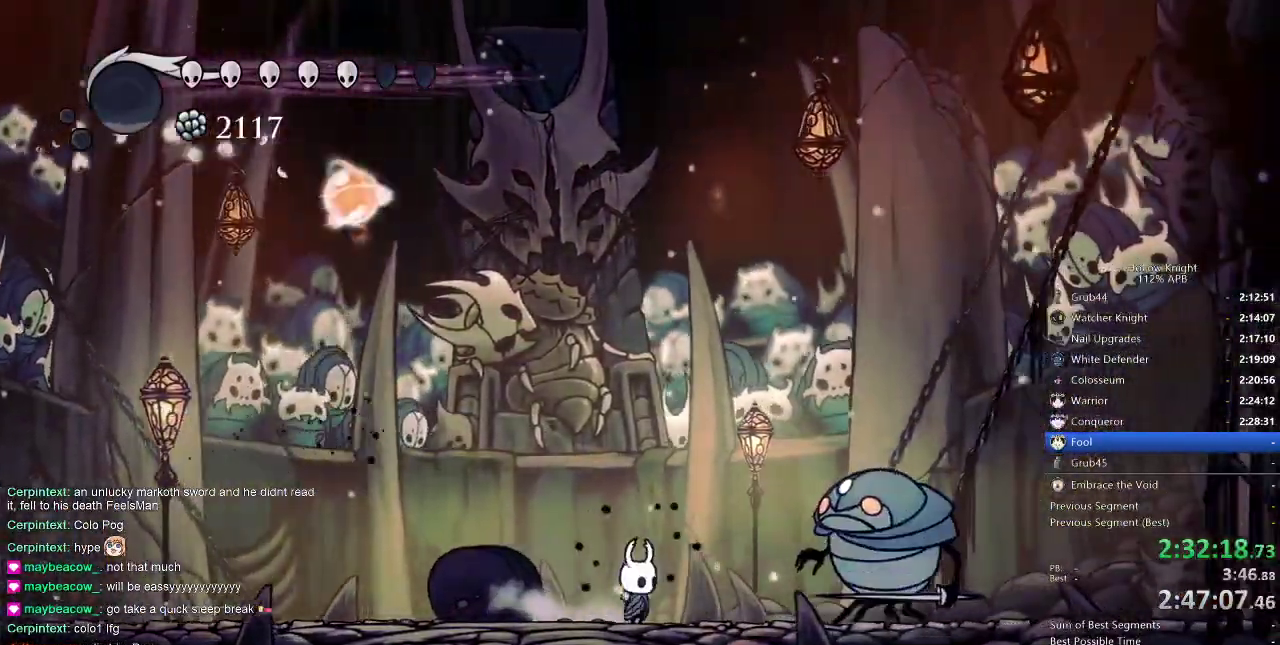
{"keys": ["right"], "events": [[33, "right", "up"], [66, "left", "down"], [433, "left", "up"], [500, "right", "down"]]}
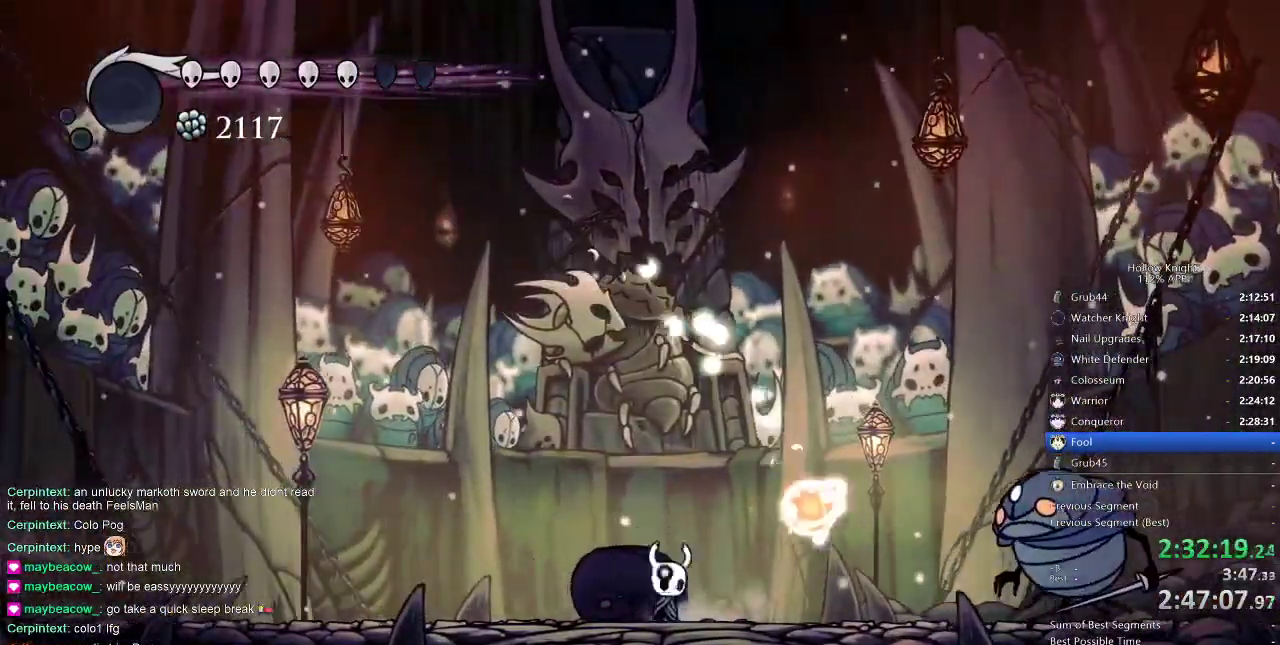
{"keys": ["right"], "events": []}
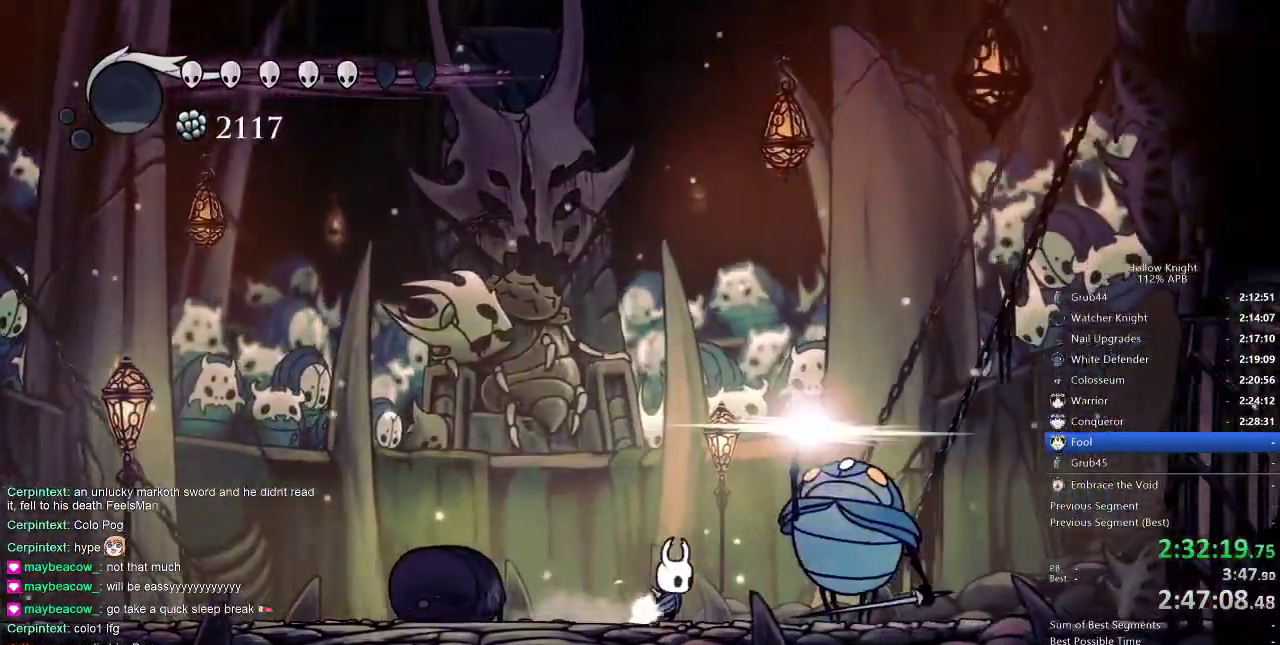
{"keys": ["left"], "events": [[133, "nail", "down"], [250, "nail", "up"], [316, "right", "up"], [466, "left", "down"]]}
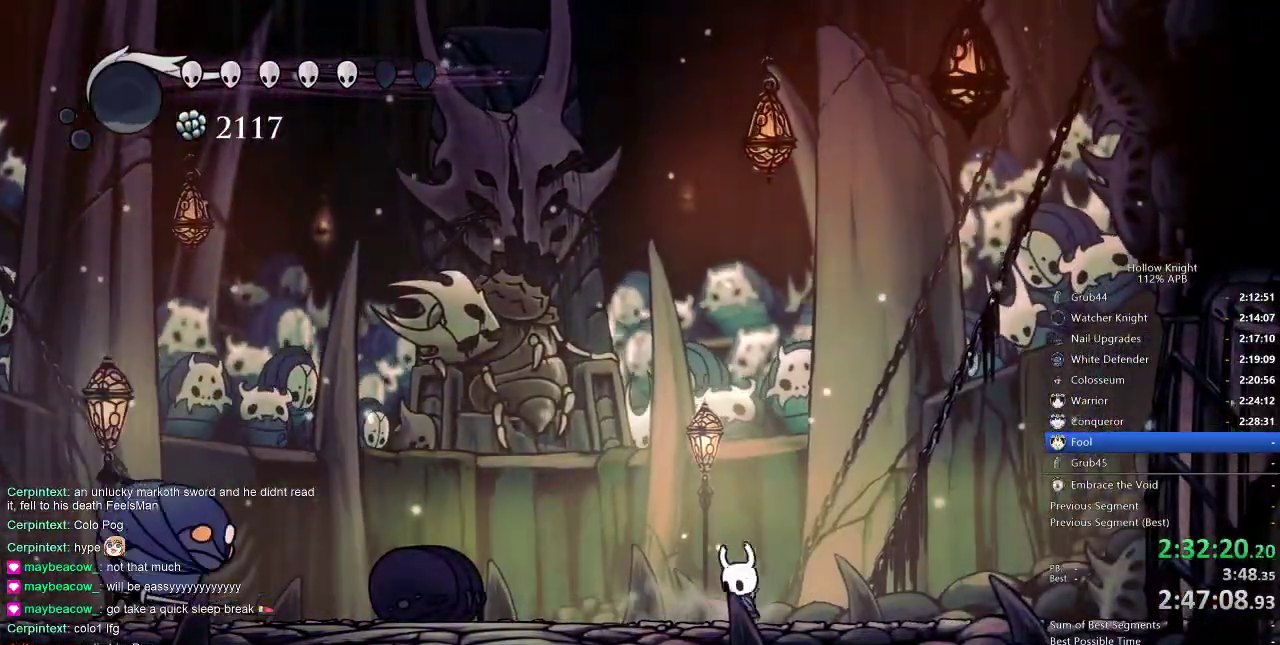
{"keys": ["dash", "jump", "left"], "events": [[116, "jump", "down"], [116, "left", "up"], [383, "left", "down"], [500, "dash", "down"]]}
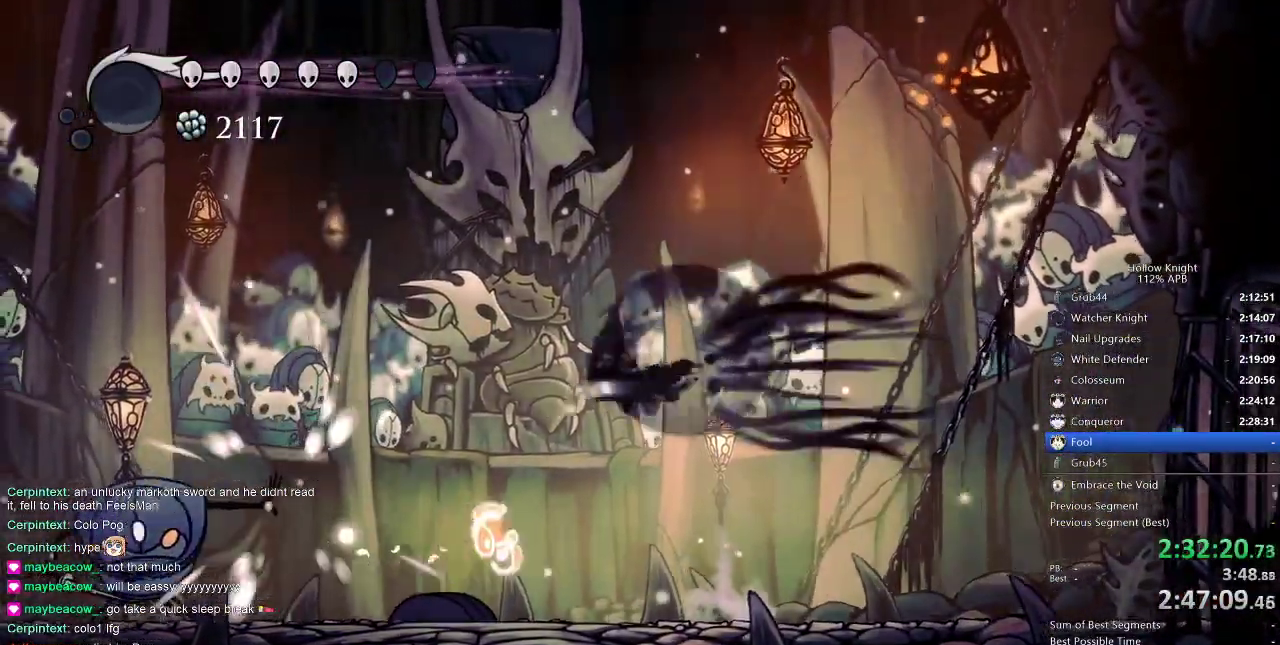
{"keys": ["left"], "events": [[50, "jump", "up"], [100, "dash", "up"]]}
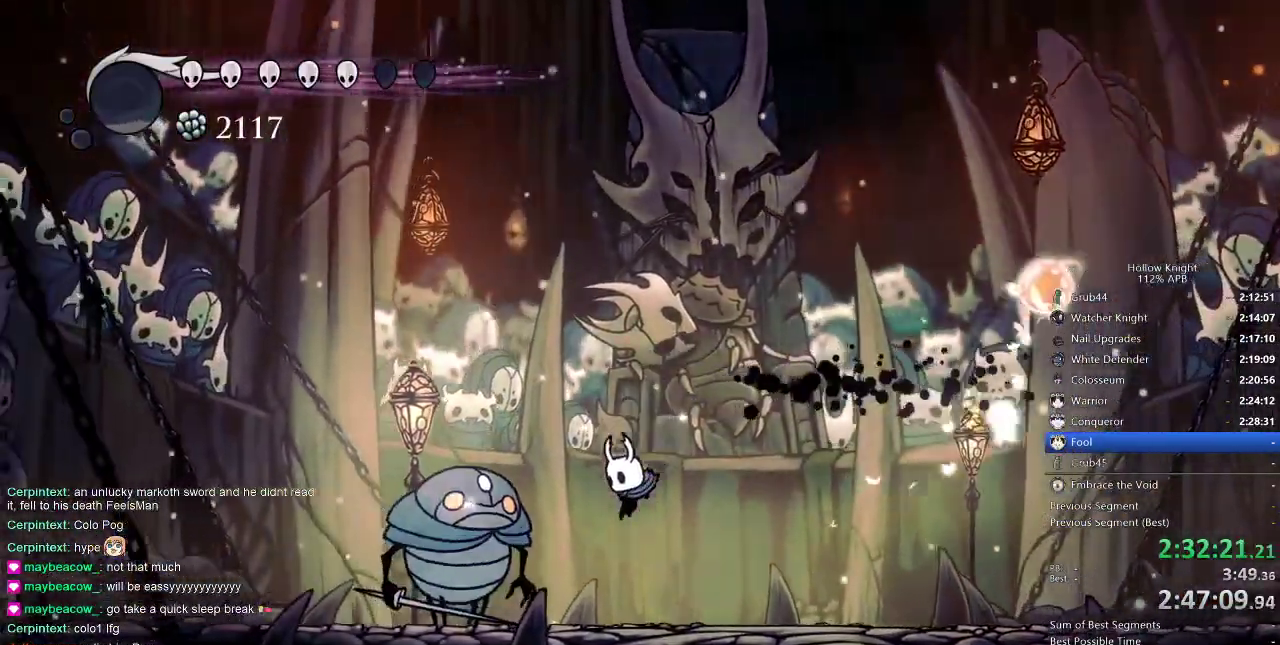
{"keys": ["left"], "events": [[150, "nail", "down"], [266, "nail", "up"]]}
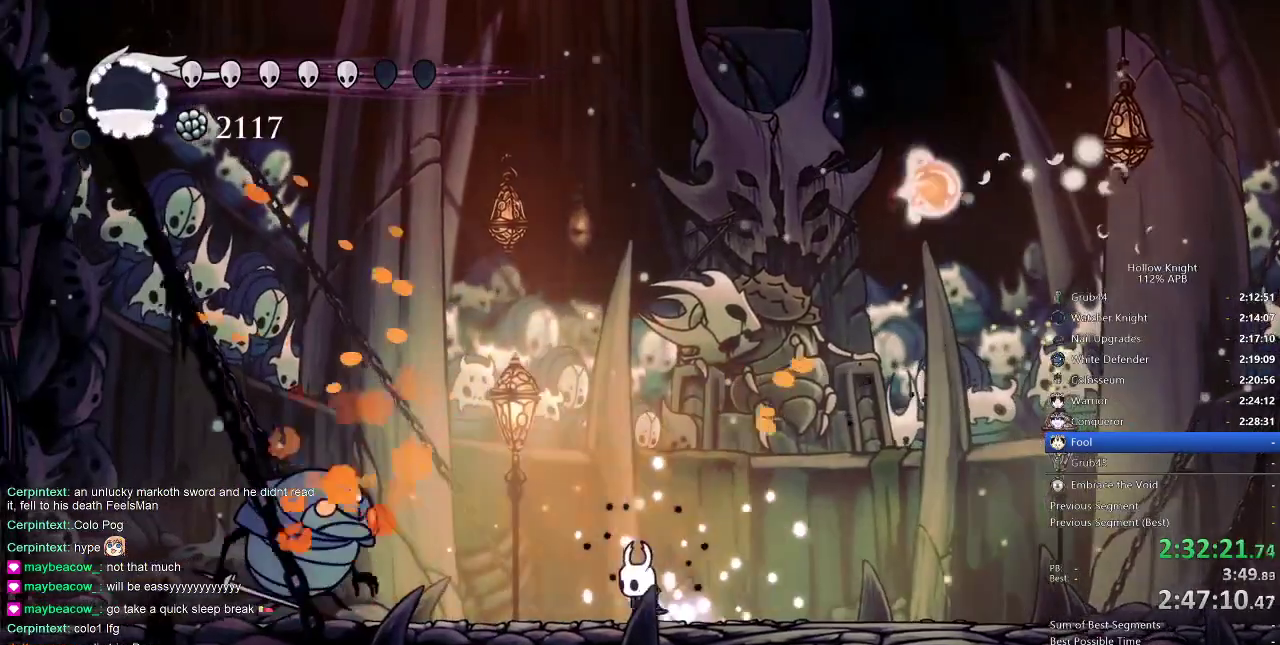
{"keys": ["left"], "events": [[50, "left", "up"], [166, "right", "down"], [450, "left", "down"], [500, "right", "up"]]}
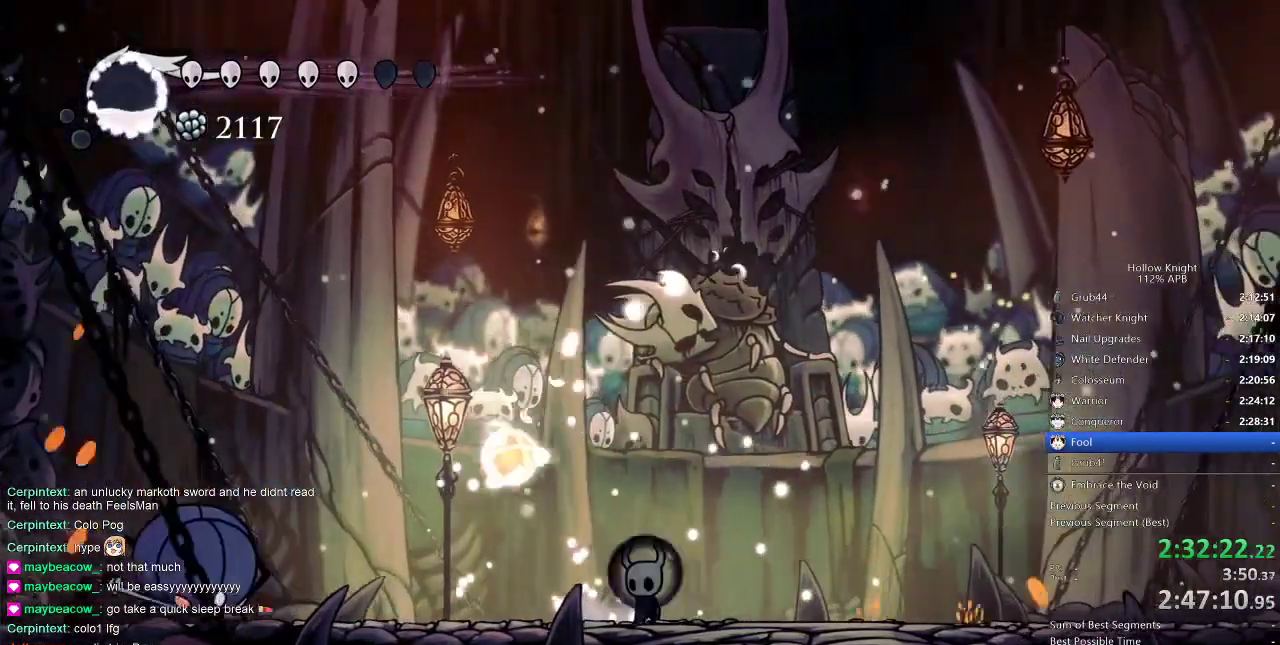
{"keys": ["jump"], "events": [[433, "left", "up"], [466, "jump", "down"]]}
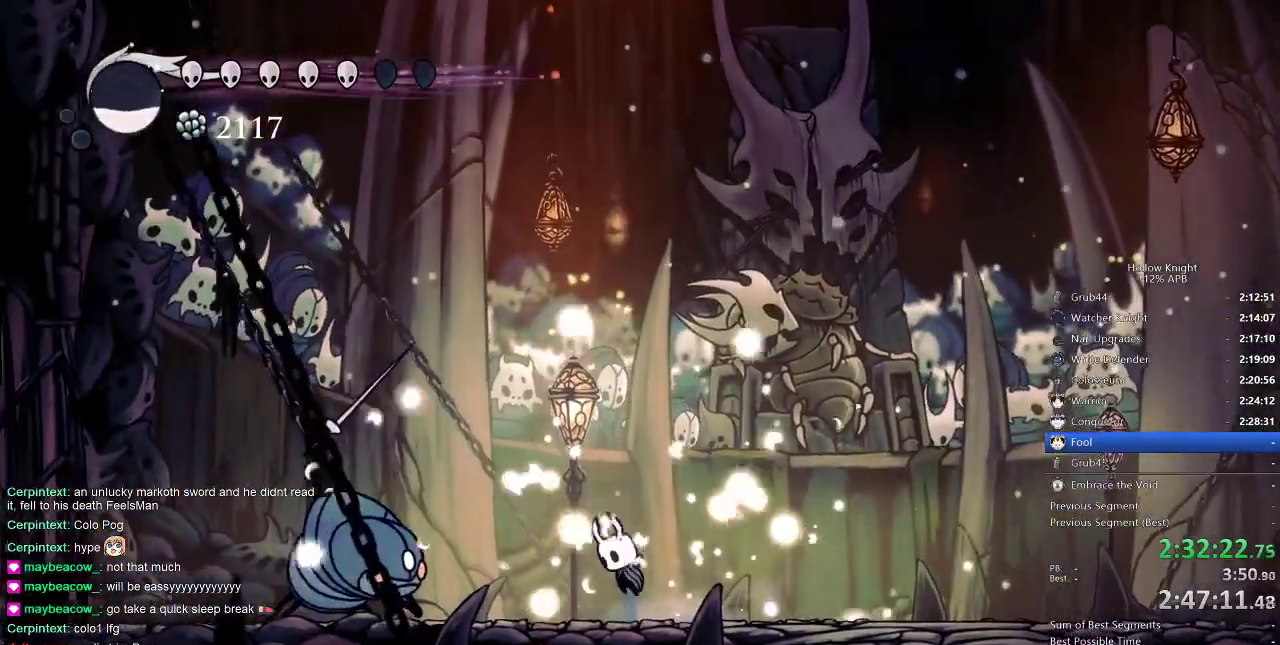
{"keys": ["right"], "events": [[100, "down", "down"], [100, "left", "down"], [233, "jump", "up"], [266, "left", "up"], [266, "nail", "down"], [316, "right", "down"], [400, "down", "up"], [400, "nail", "up"]]}
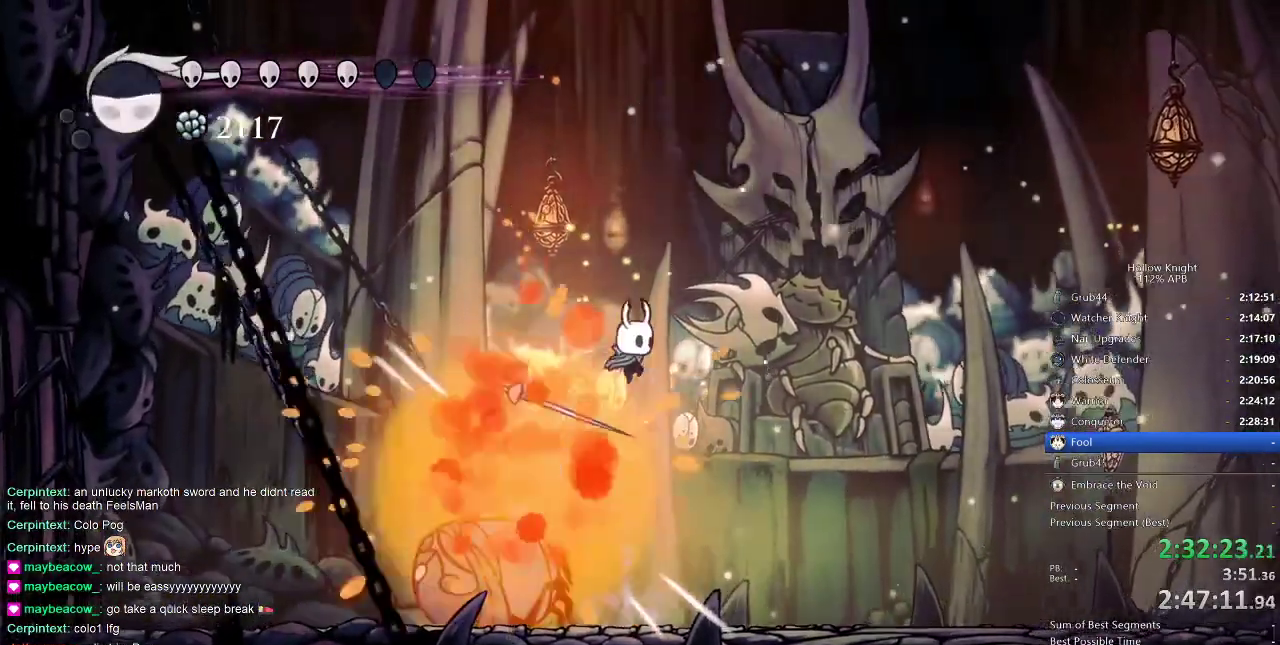
{"keys": [], "events": [[166, "right", "up"], [250, "right", "down"], [383, "right", "up"]]}
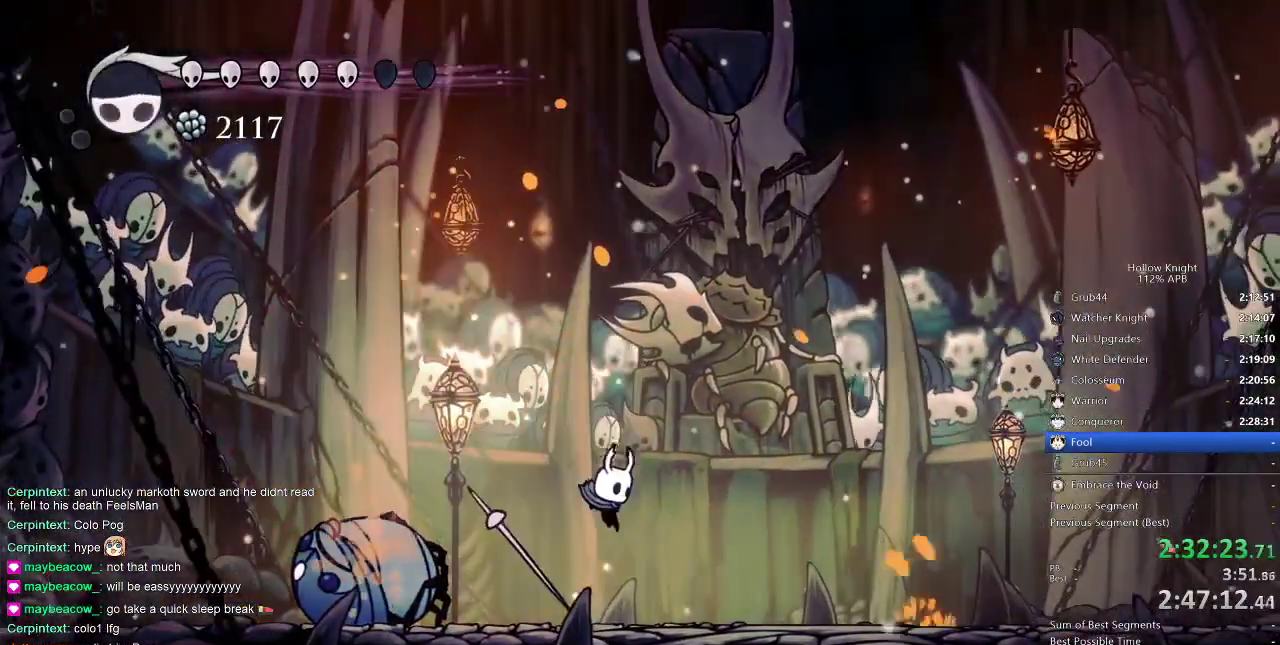
{"keys": ["heal"], "events": [[116, "heal", "down"]]}